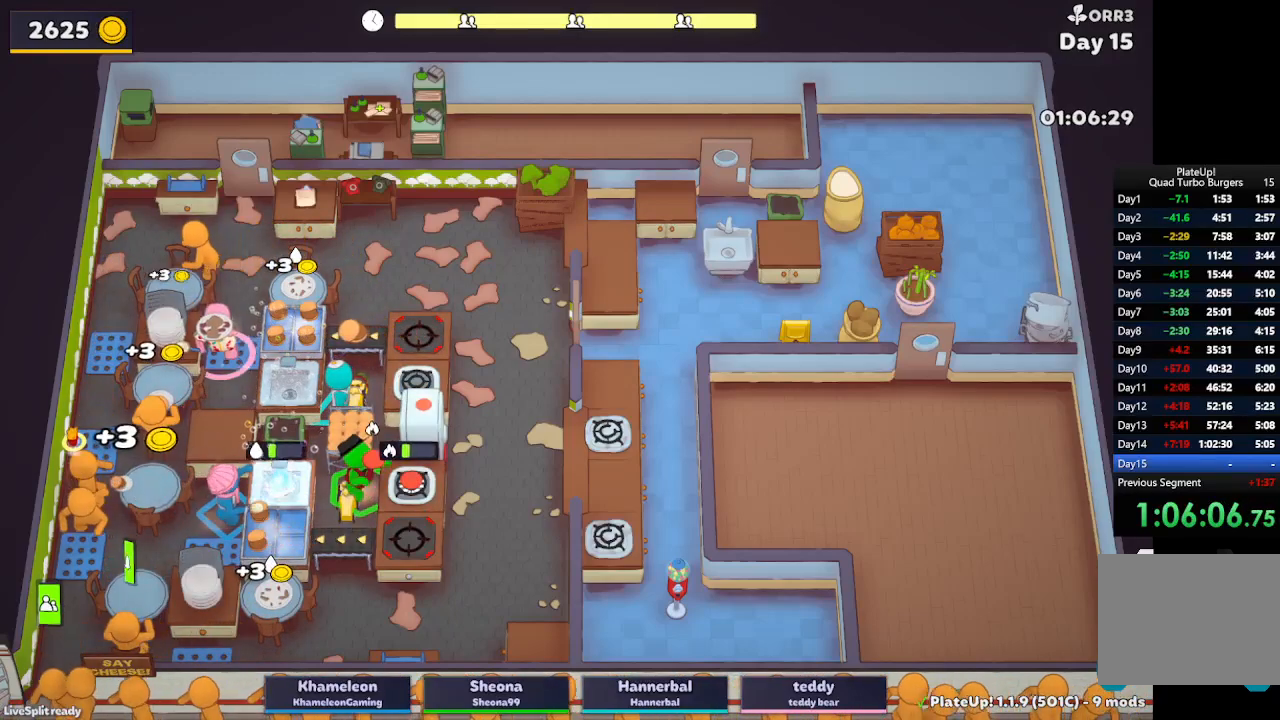
Gameplay with a controller (Xbox layout); each line is a JSON object with the inputs held at the frame after it. "button_events" lists button changes between this image and that frame as [ms after this image, input, new state], when the widget could be followed in between (sticks are given only as held states). Not read: L2 L3 R2 R3 right_stick.
{"buttons": [], "left_stick": "down-right", "button_events": [[317, "A", "down"], [350, "R1", "up"], [433, "A", "up"]]}
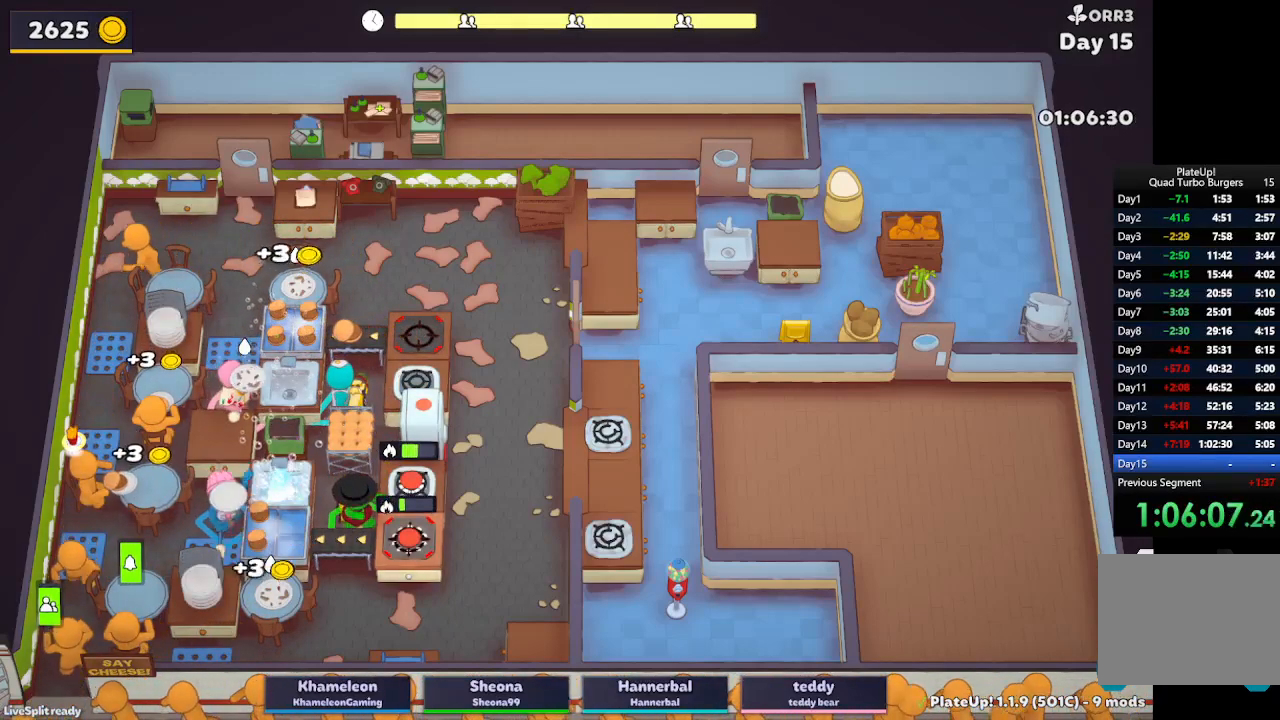
{"buttons": [], "left_stick": "down-left", "button_events": [[83, "A", "down"], [183, "A", "up"]]}
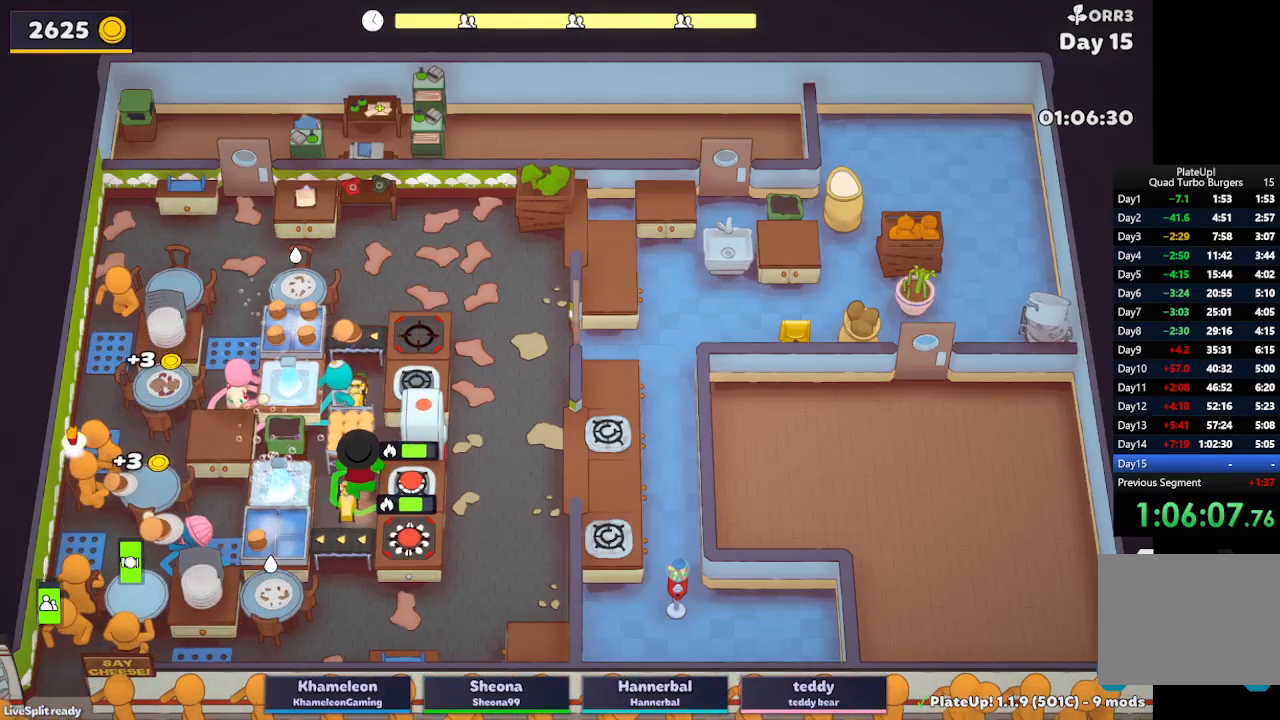
{"buttons": [], "left_stick": "down-right", "button_events": [[117, "A", "down"], [267, "A", "up"]]}
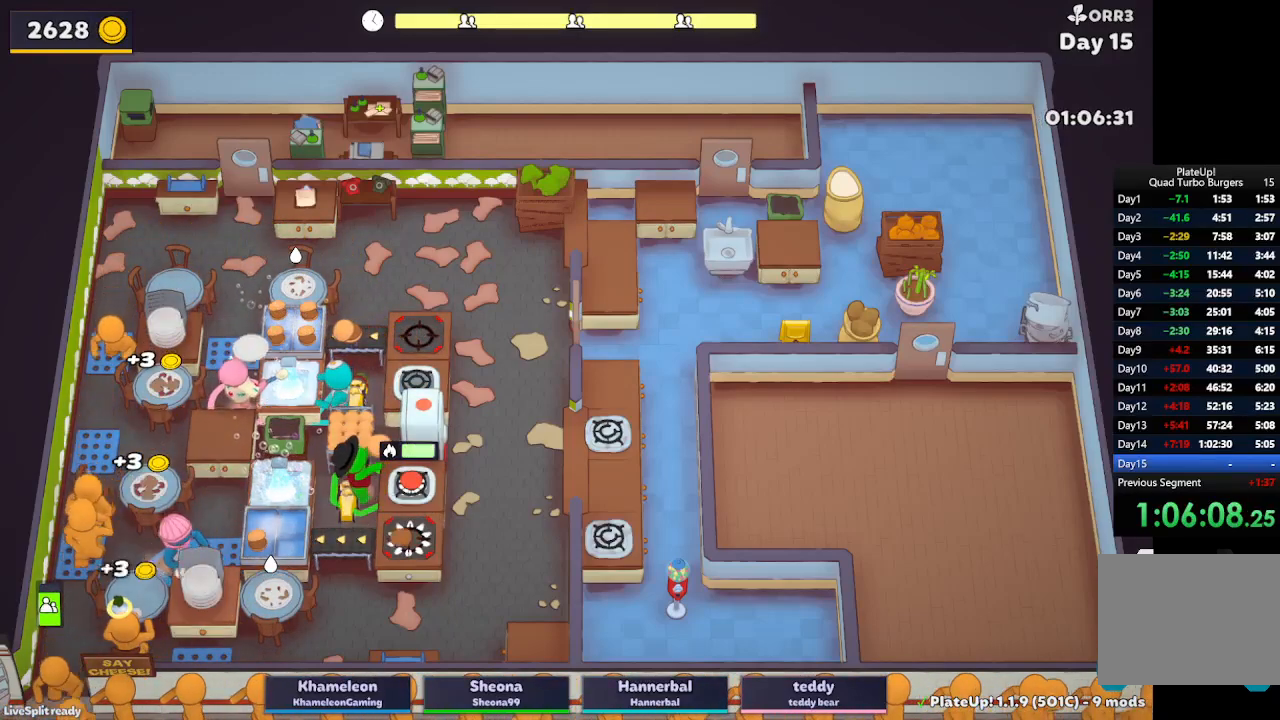
{"buttons": [], "left_stick": "up-right", "button_events": [[167, "A", "down"], [300, "A", "up"]]}
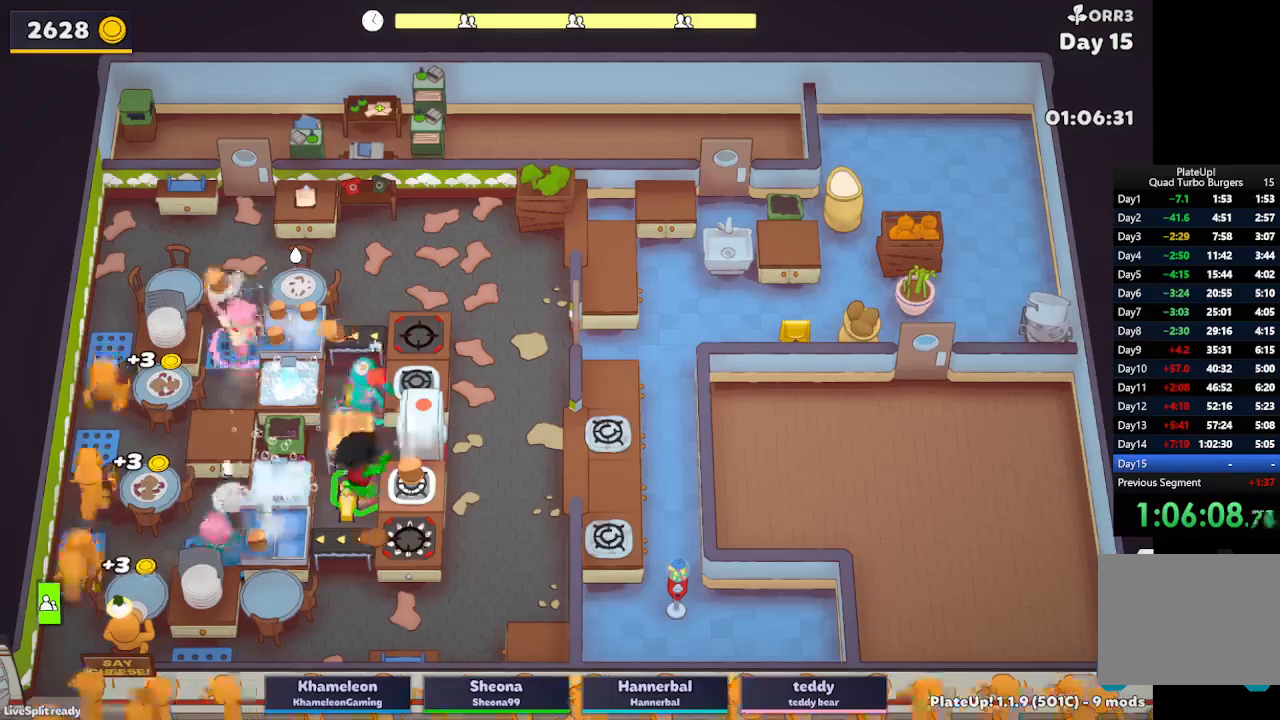
{"buttons": ["R1"], "left_stick": "up-right", "button_events": [[133, "A", "down"], [150, "R1", "down"], [217, "A", "up"]]}
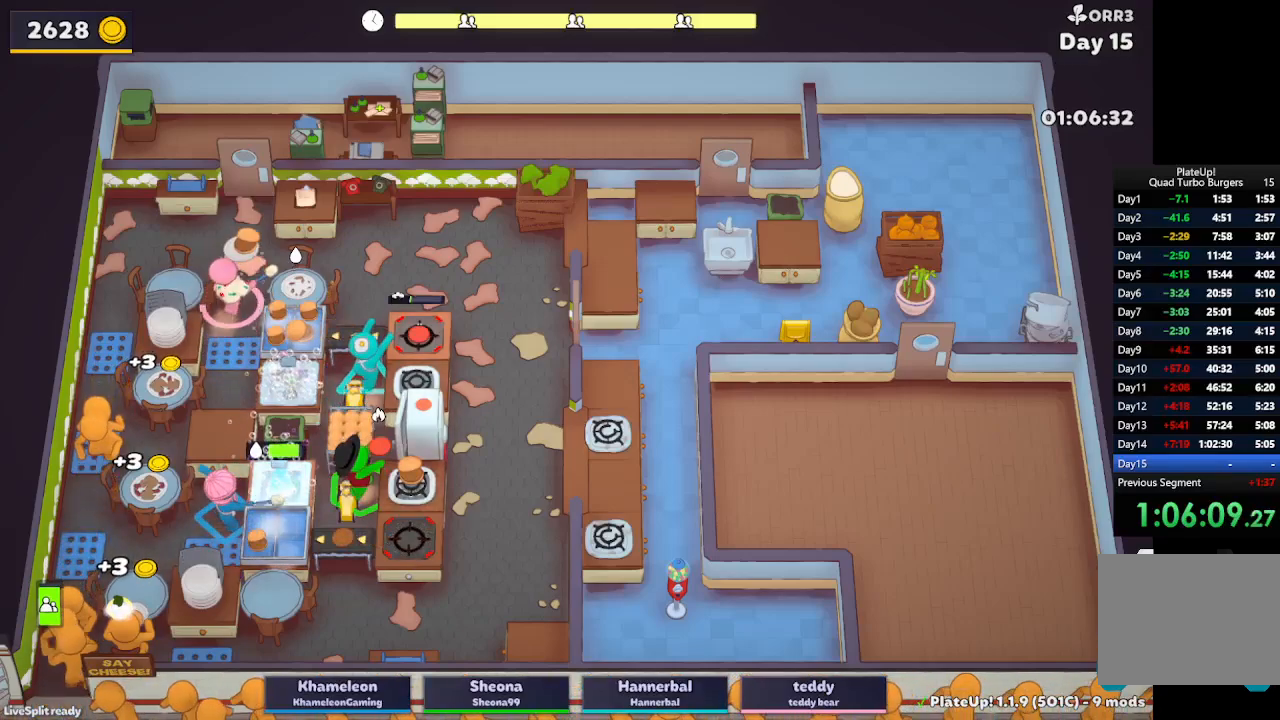
{"buttons": ["A"], "left_stick": "down-right", "button_events": [[83, "A", "down"], [167, "R1", "up"], [217, "A", "up"], [400, "A", "down"]]}
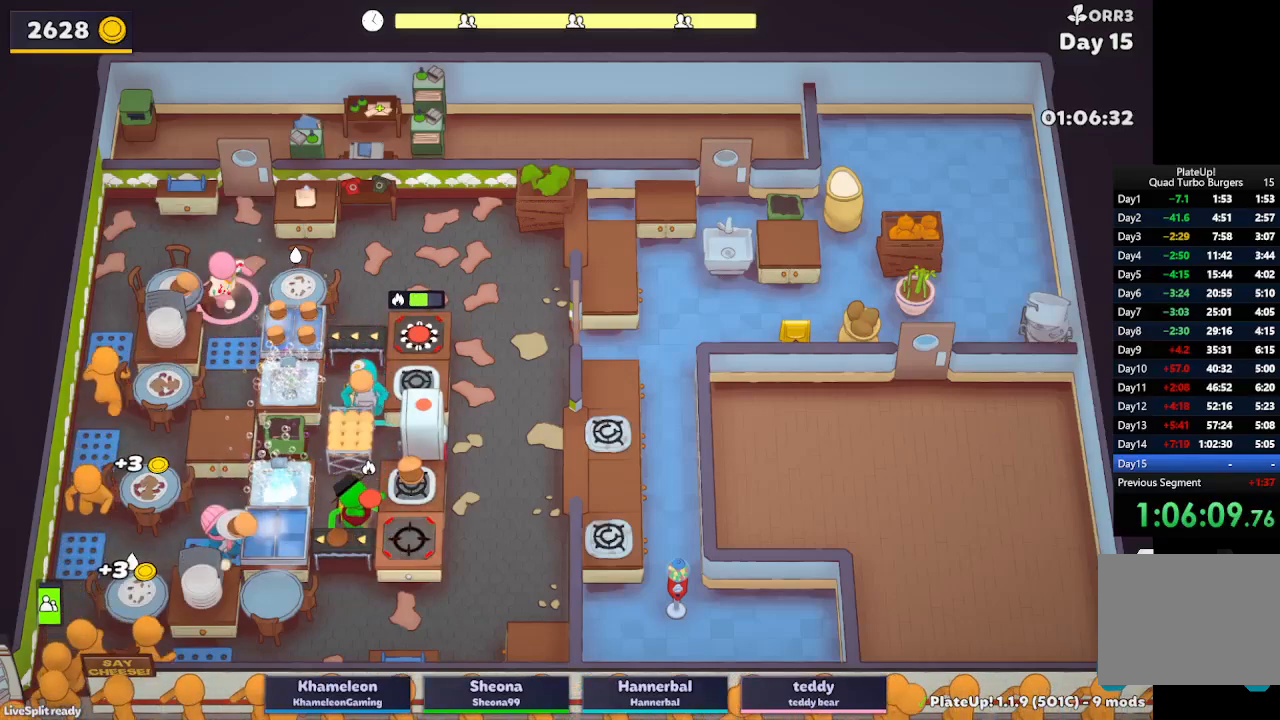
{"buttons": [], "left_stick": "up", "button_events": [[17, "A", "up"], [233, "A", "down"], [333, "A", "up"]]}
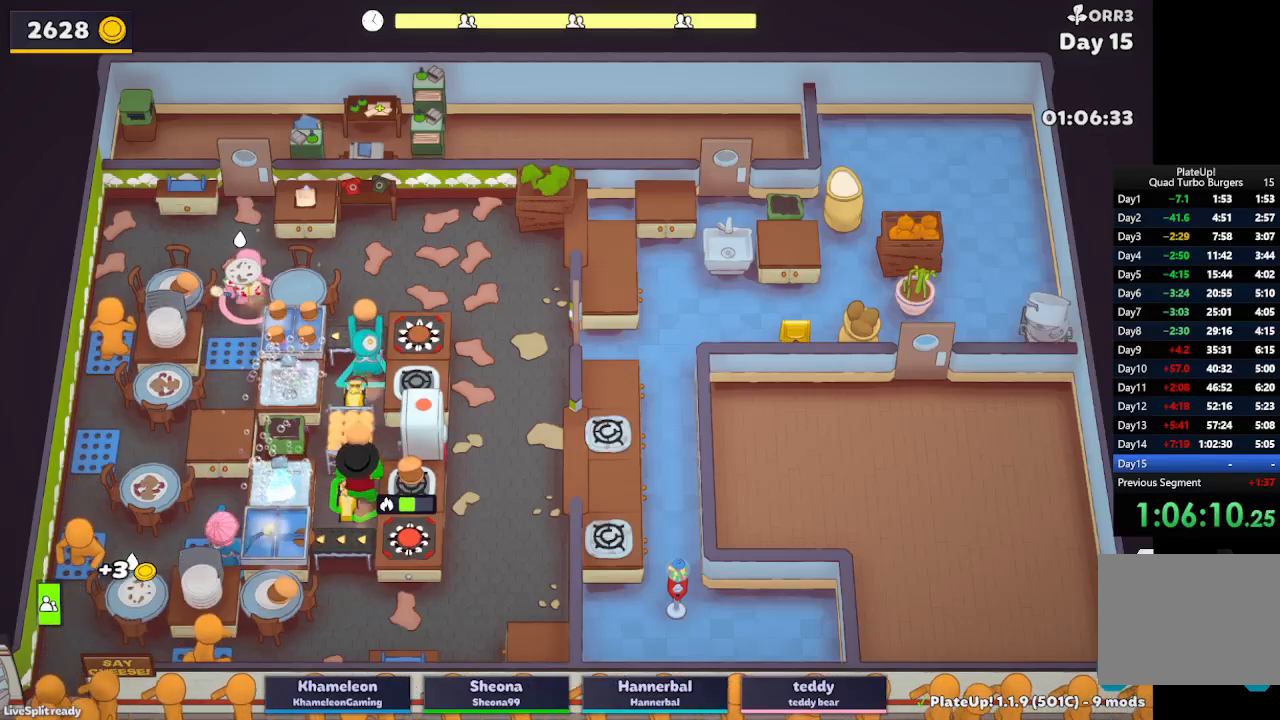
{"buttons": [], "left_stick": "right", "button_events": [[333, "A", "down"], [467, "A", "up"]]}
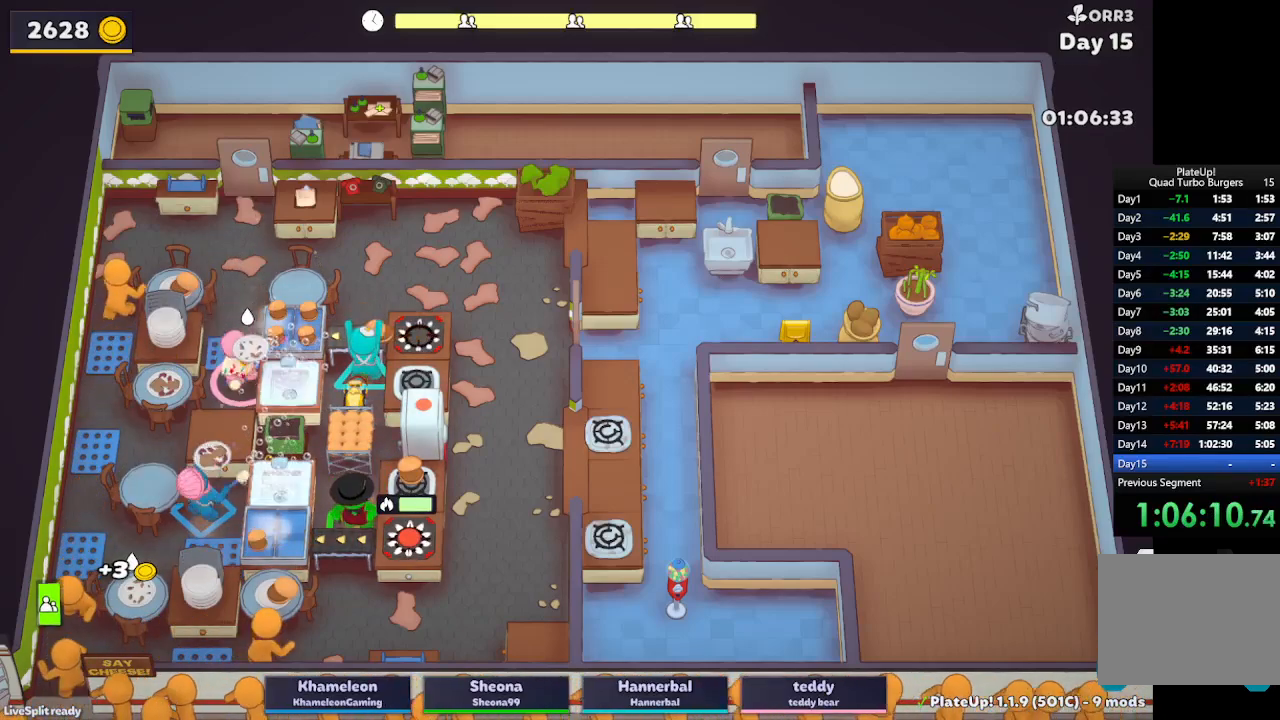
{"buttons": [], "left_stick": "up-right", "button_events": [[367, "A", "down"], [467, "A", "up"]]}
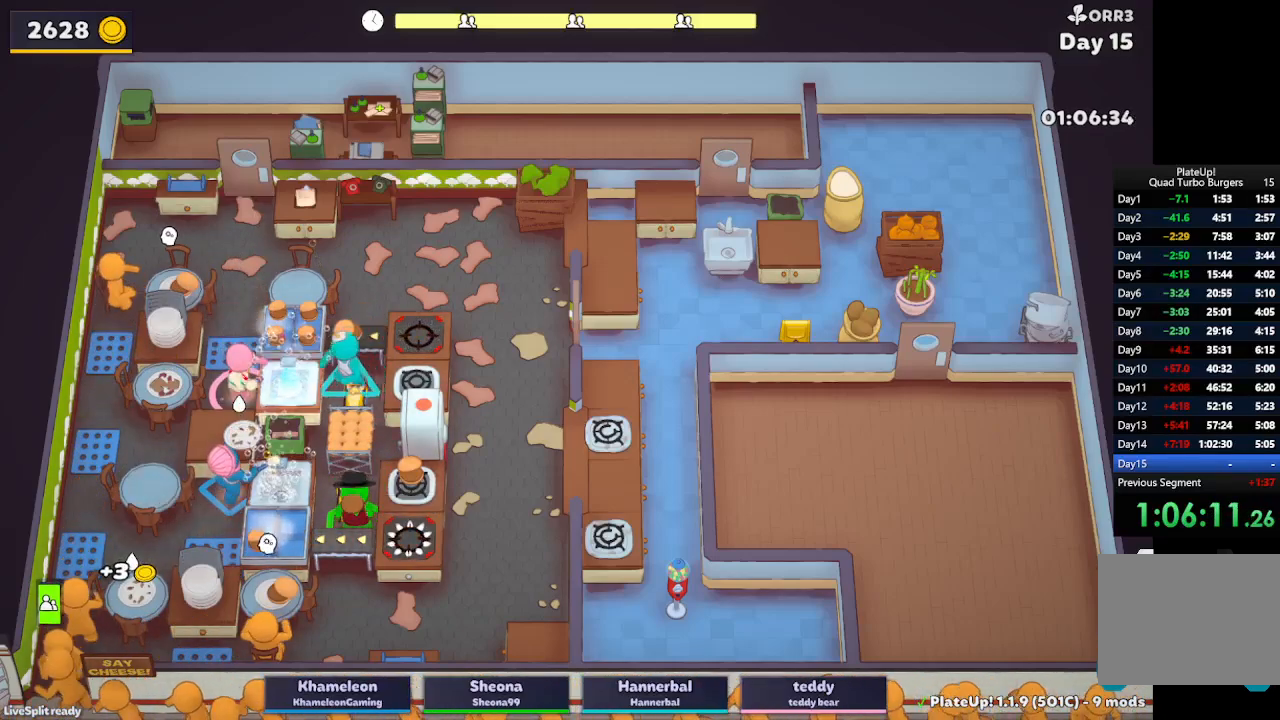
{"buttons": ["R1"], "left_stick": "right", "button_events": [[183, "A", "down"], [183, "R1", "down"], [283, "A", "up"]]}
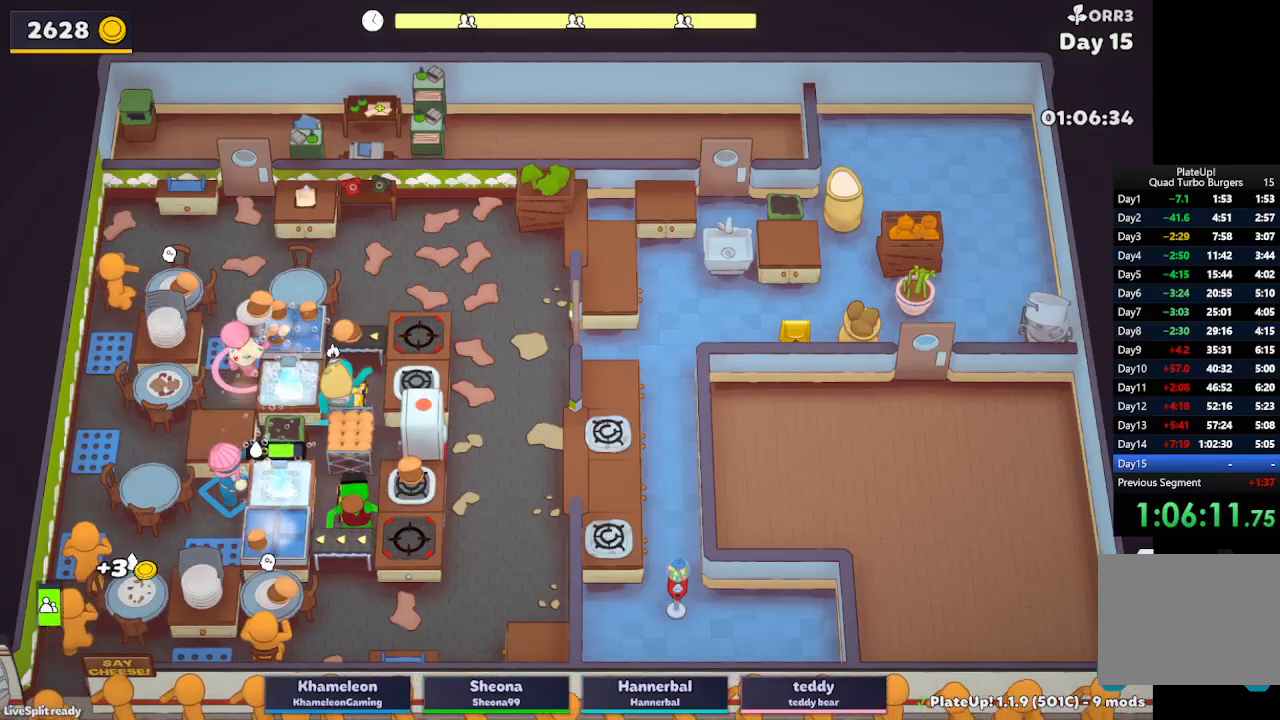
{"buttons": [], "left_stick": "down-right", "button_events": [[133, "A", "down"], [250, "R1", "up"], [267, "A", "up"]]}
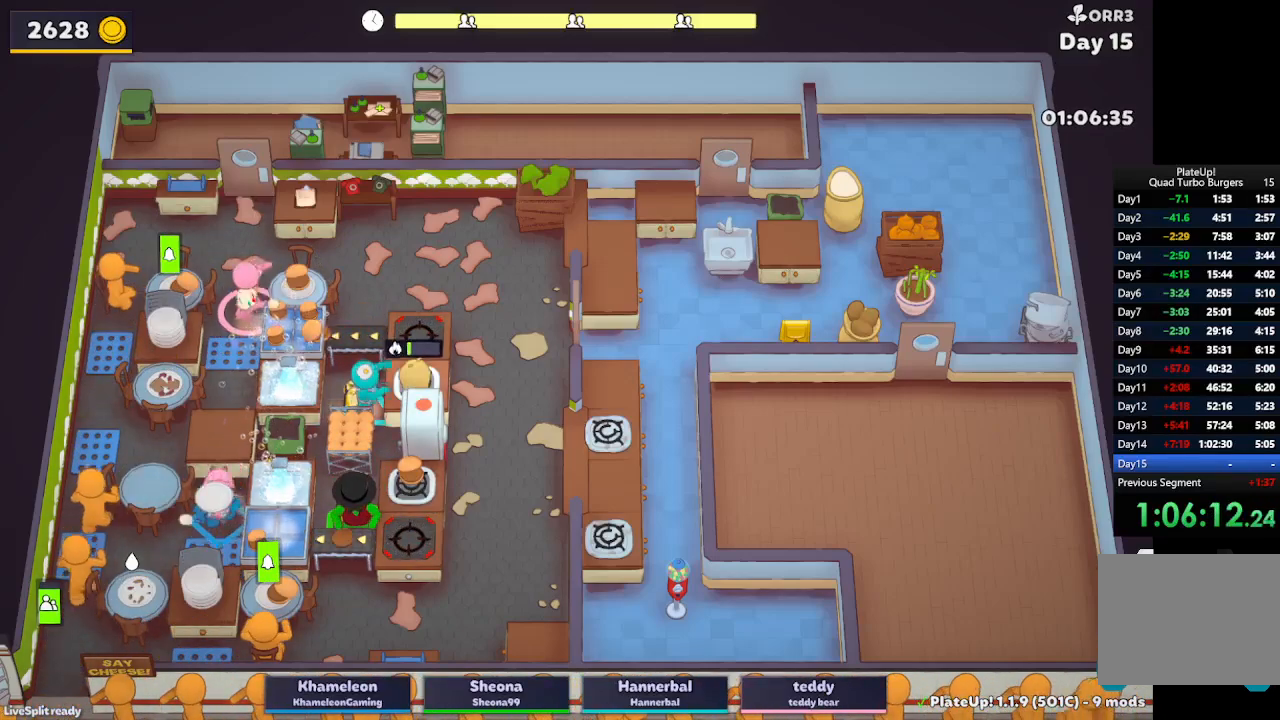
{"buttons": [], "left_stick": "right", "button_events": []}
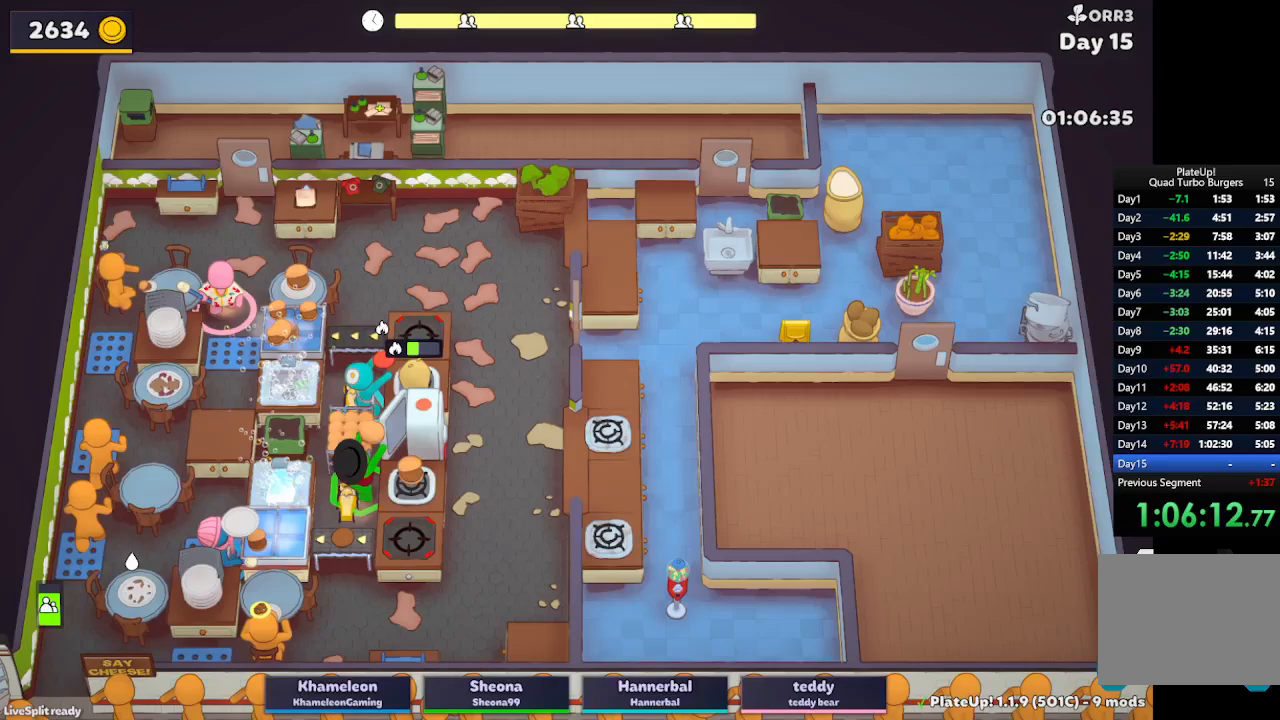
{"buttons": [], "left_stick": "up-left", "button_events": [[33, "A", "down"], [250, "A", "up"]]}
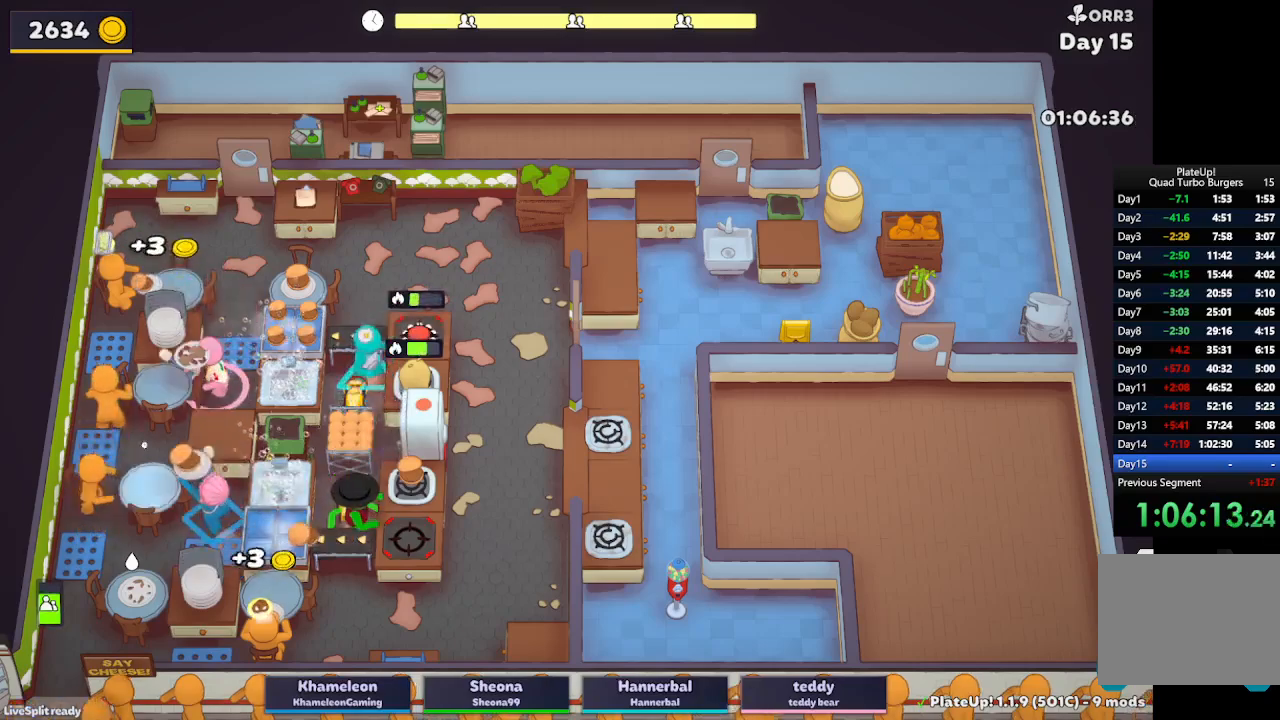
{"buttons": [], "left_stick": "down-left", "button_events": [[67, "A", "down"], [167, "A", "up"]]}
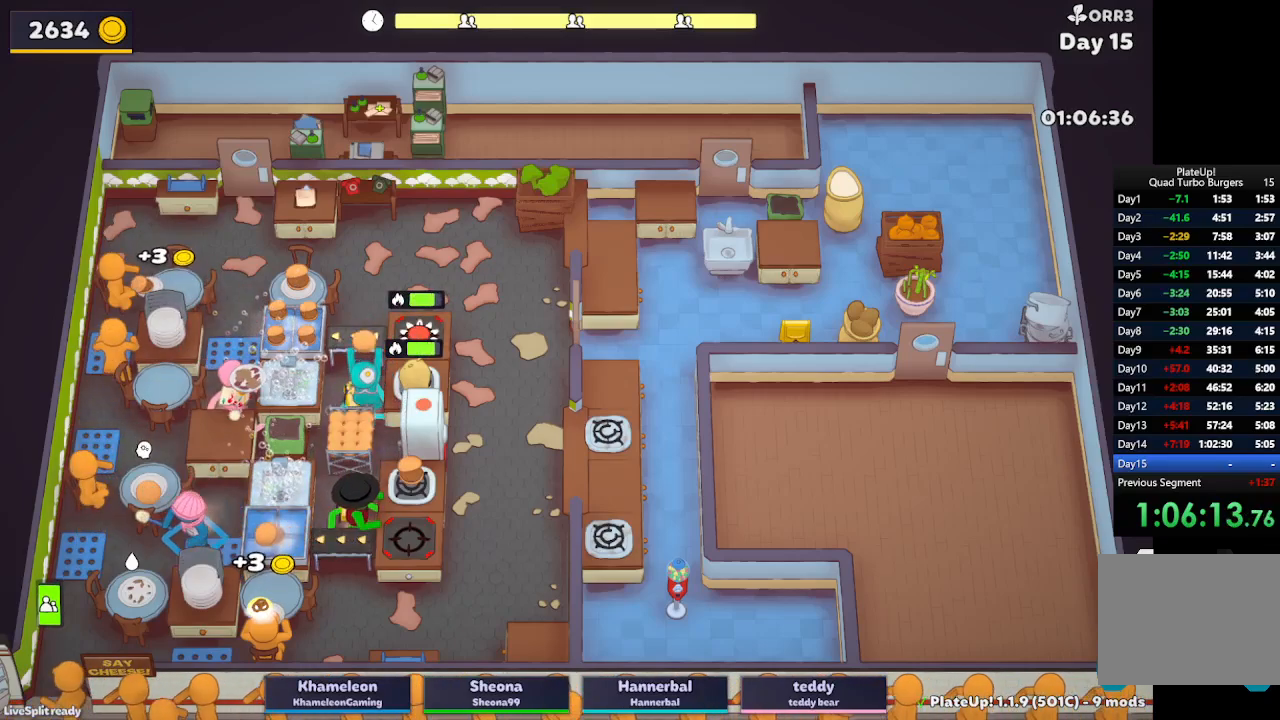
{"buttons": [], "left_stick": "up-right", "button_events": [[183, "A", "down"], [317, "A", "up"]]}
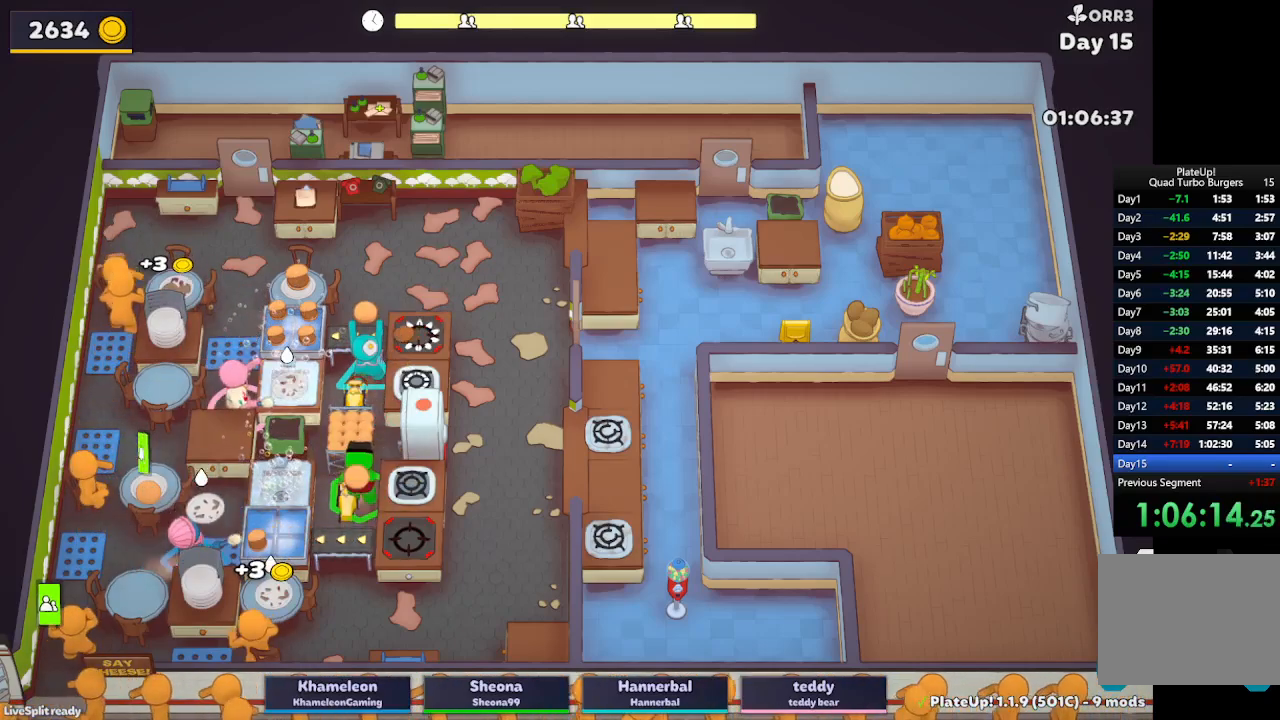
{"buttons": ["R1"], "left_stick": "up-right", "button_events": [[233, "A", "down"], [250, "R1", "down"], [350, "A", "up"]]}
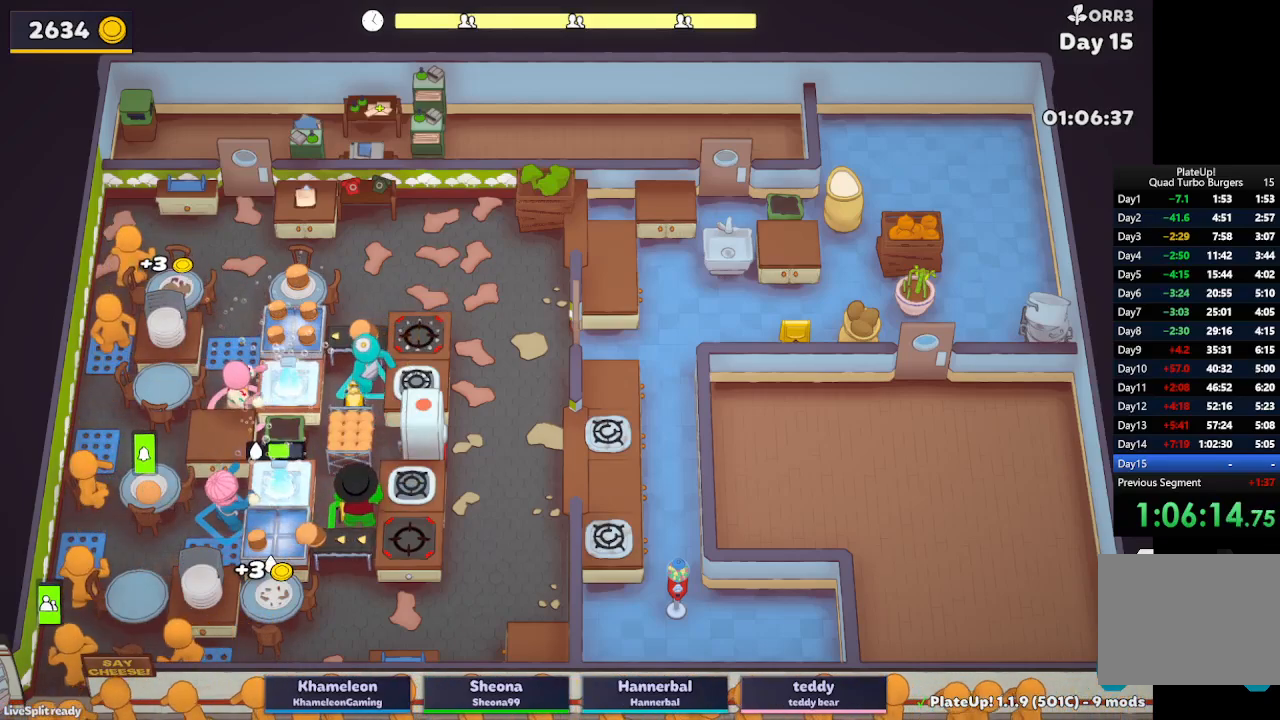
{"buttons": [], "left_stick": "left", "button_events": [[233, "A", "down"], [350, "R1", "up"], [367, "A", "up"]]}
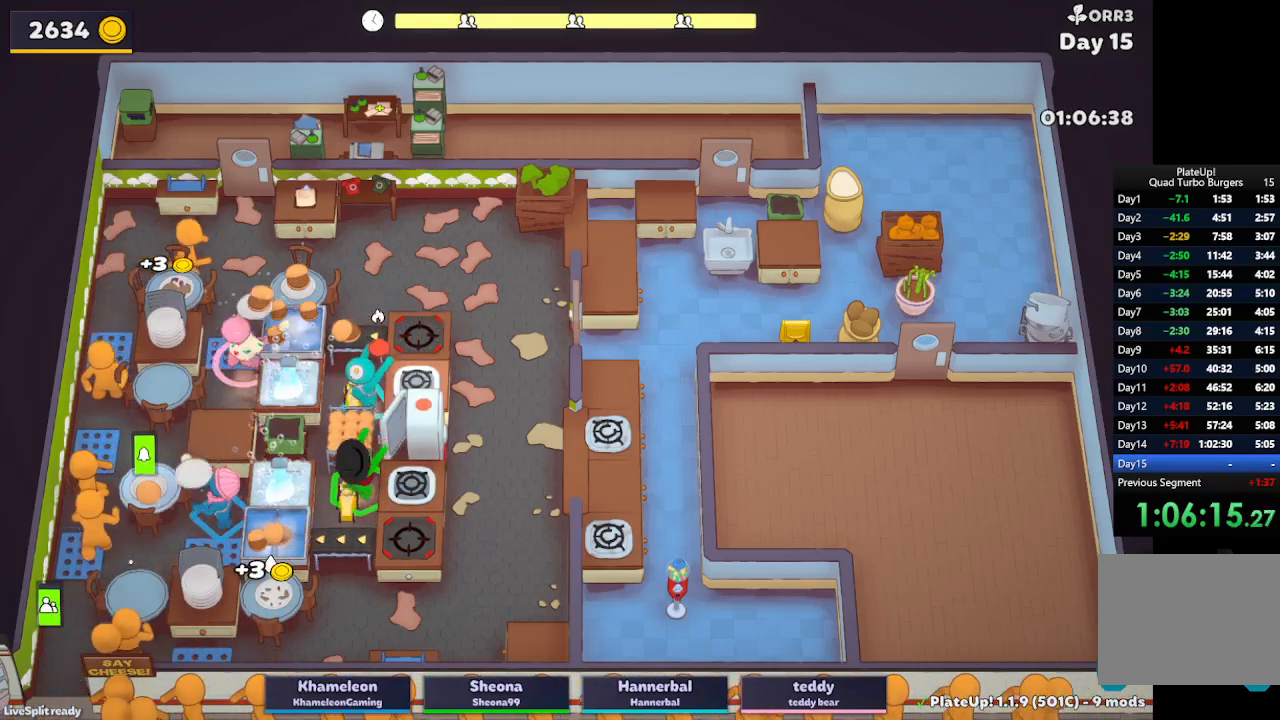
{"buttons": [], "left_stick": "down-right", "button_events": []}
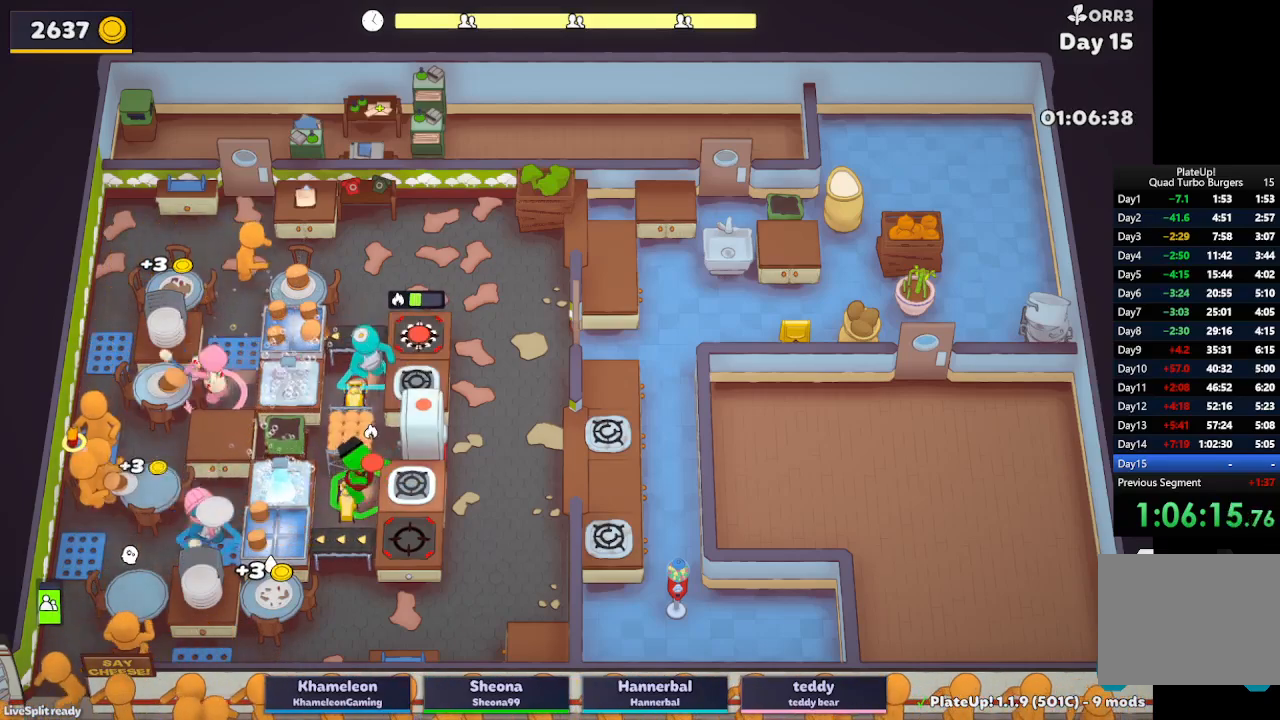
{"buttons": [], "left_stick": "down-left", "button_events": [[83, "A", "down"], [217, "A", "up"]]}
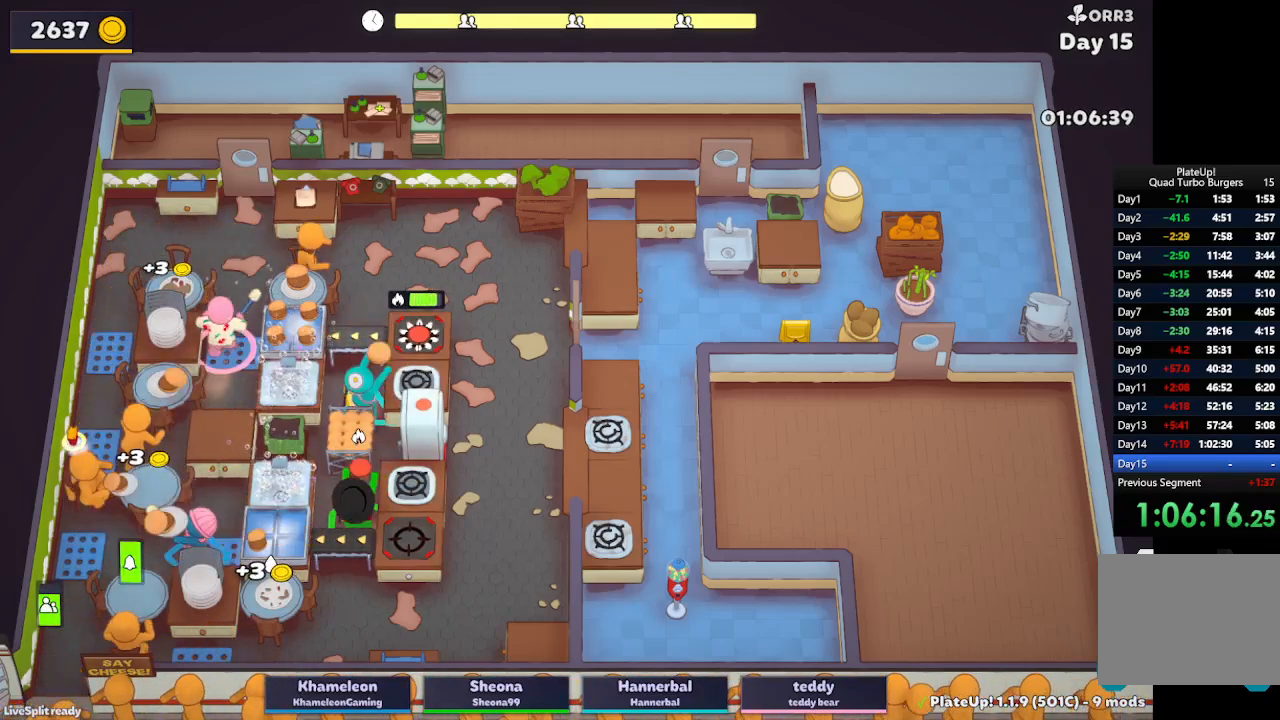
{"buttons": [], "left_stick": "right", "button_events": [[150, "A", "down"], [283, "A", "up"]]}
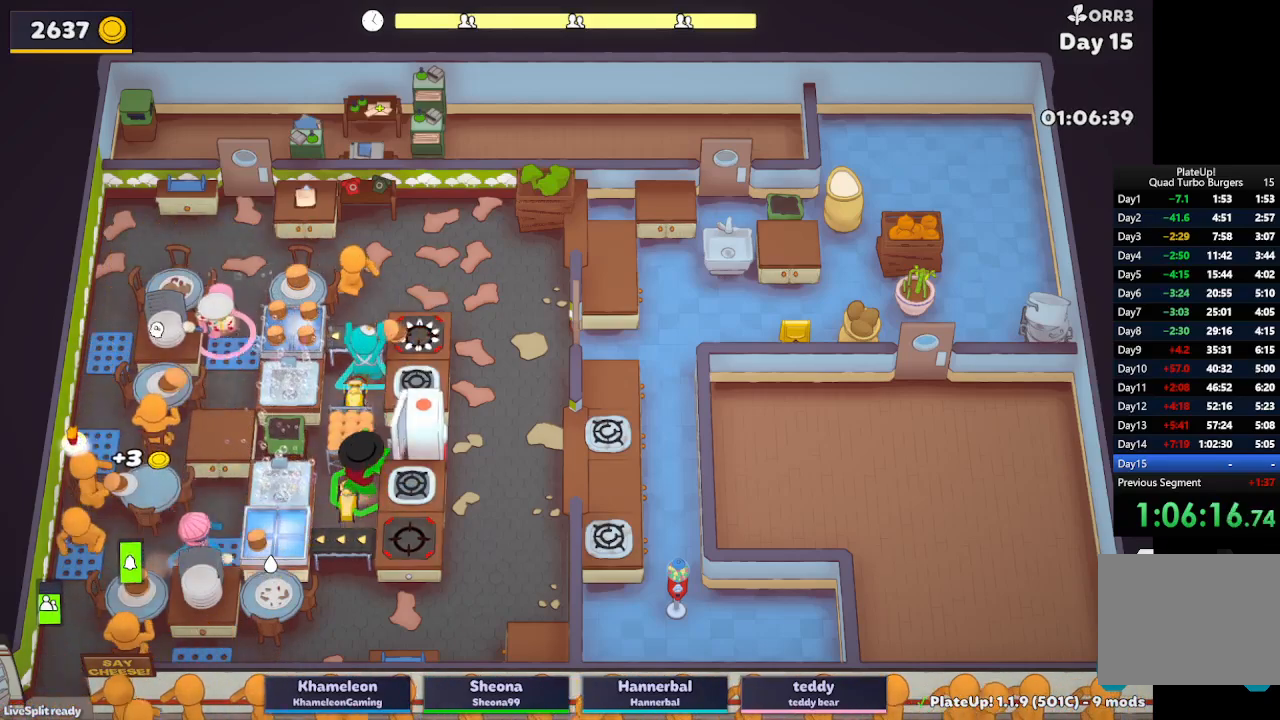
{"buttons": [], "left_stick": "left", "button_events": [[167, "A", "down"], [433, "A", "up"]]}
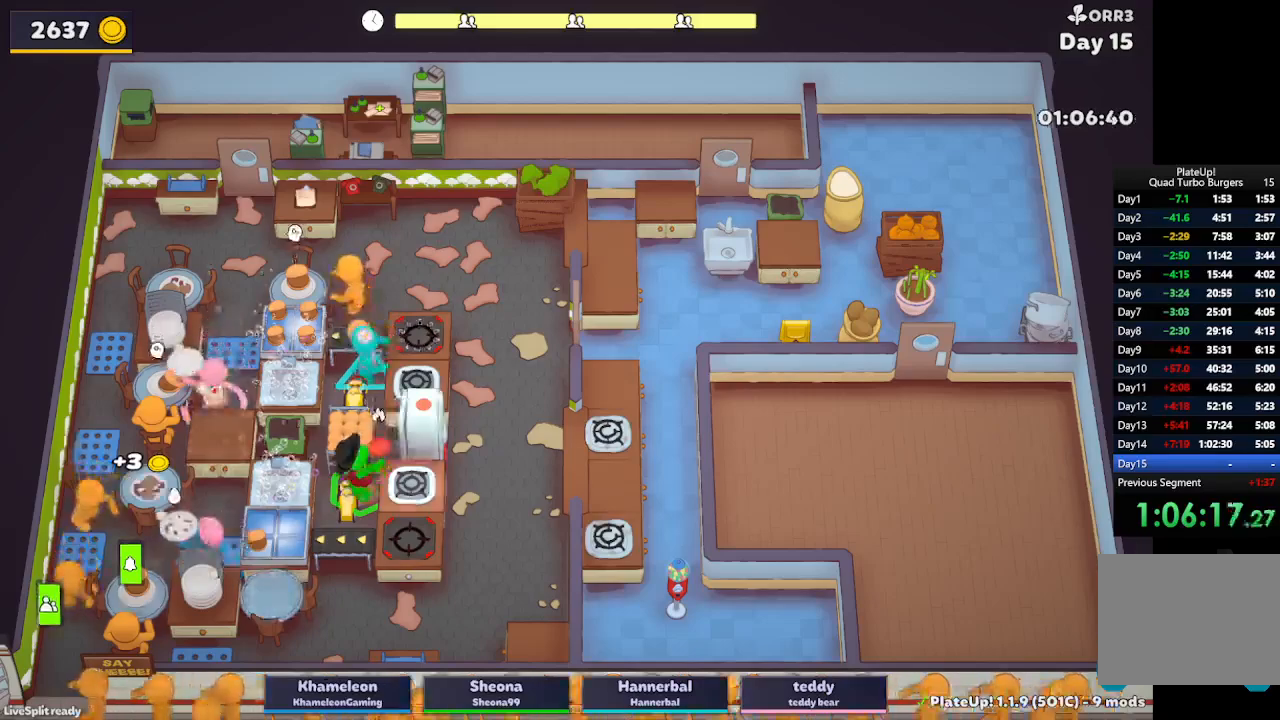
{"buttons": [], "left_stick": "up-right", "button_events": []}
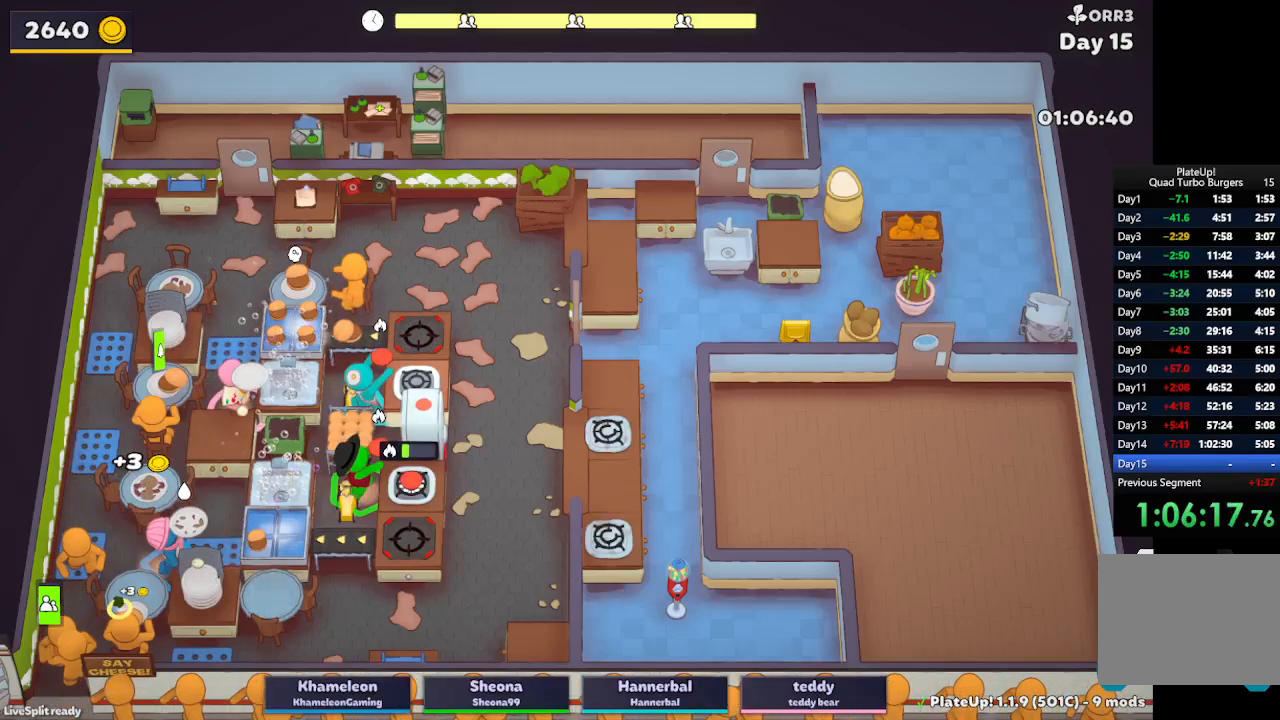
{"buttons": ["R1"], "left_stick": "up-right", "button_events": [[267, "R1", "down"], [300, "A", "down"], [433, "A", "up"]]}
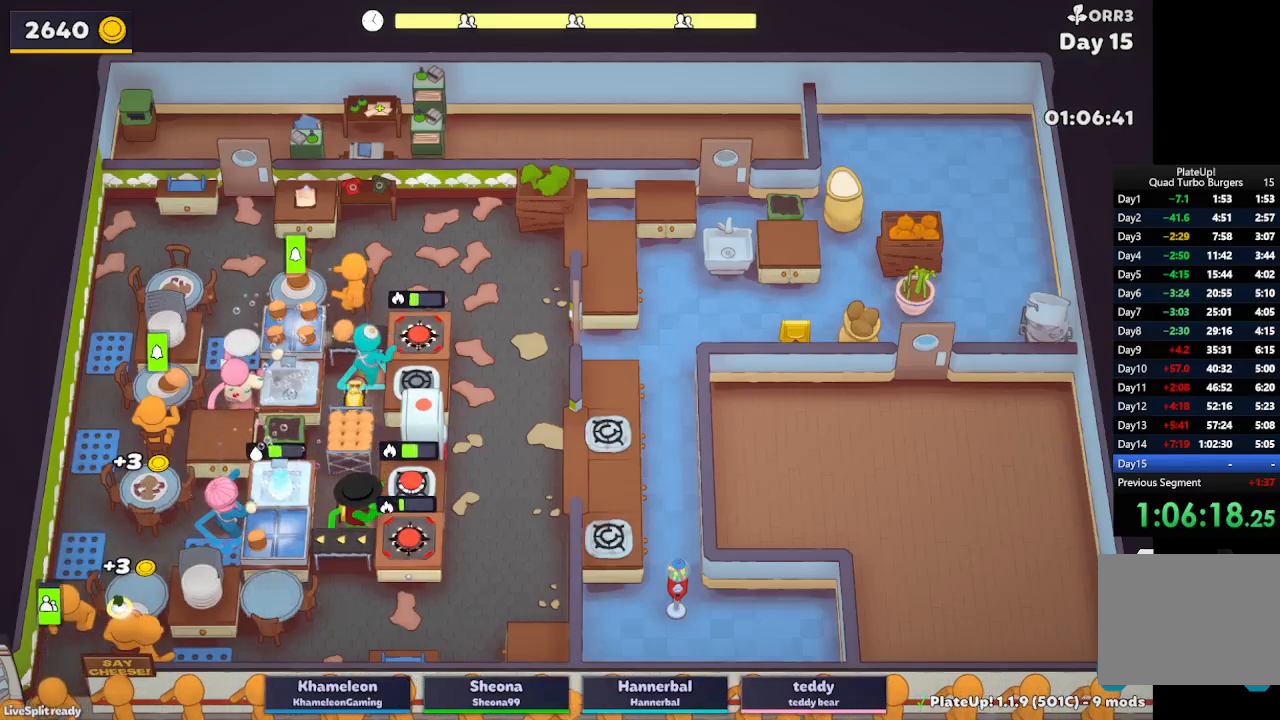
{"buttons": [], "left_stick": "down-right", "button_events": [[217, "A", "down"], [333, "A", "up"], [333, "R1", "up"]]}
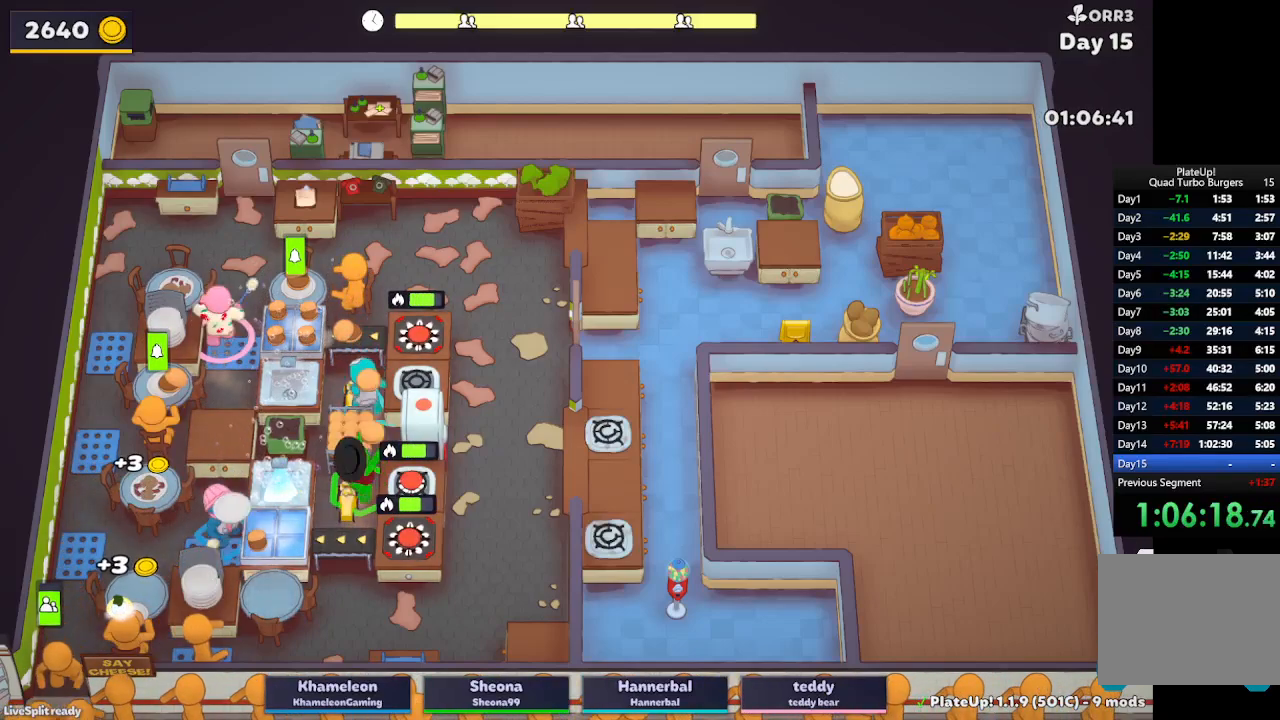
{"buttons": [], "left_stick": "up", "button_events": [[17, "A", "down"], [100, "A", "up"], [317, "A", "down"], [433, "A", "up"]]}